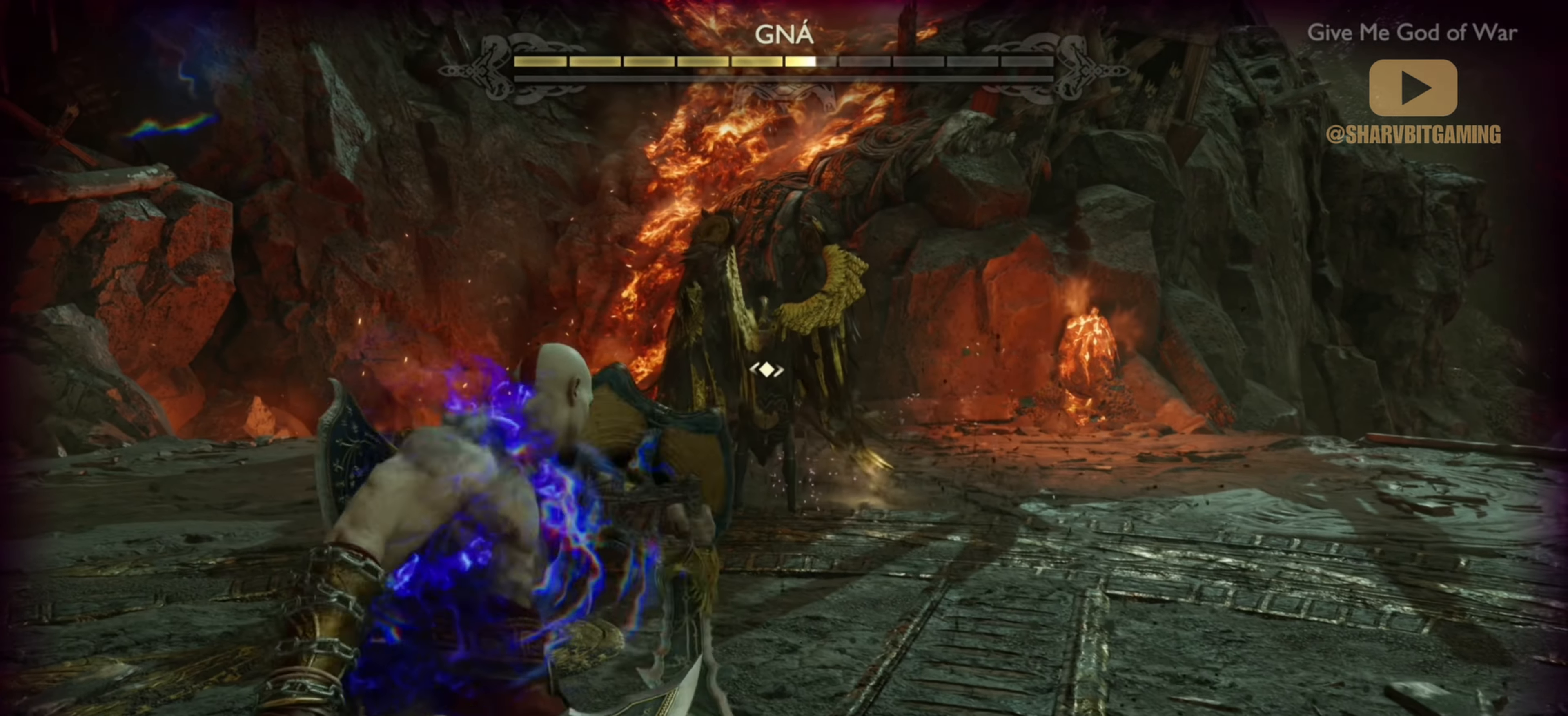
Gameplay with a controller (PlayStation layout); each line is a JSON object with the inputs held at the frame after it. "events" lists button and stick changes between this image and that frame as [ms after this image, input, new state], when the widget could be followed in between. Not read: L3 R3 TOUCHPAD.
{"buttons": [], "left_stick": "center", "right_stick": "center", "events": [[300, "R1", "down"], [416, "R1", "up"]]}
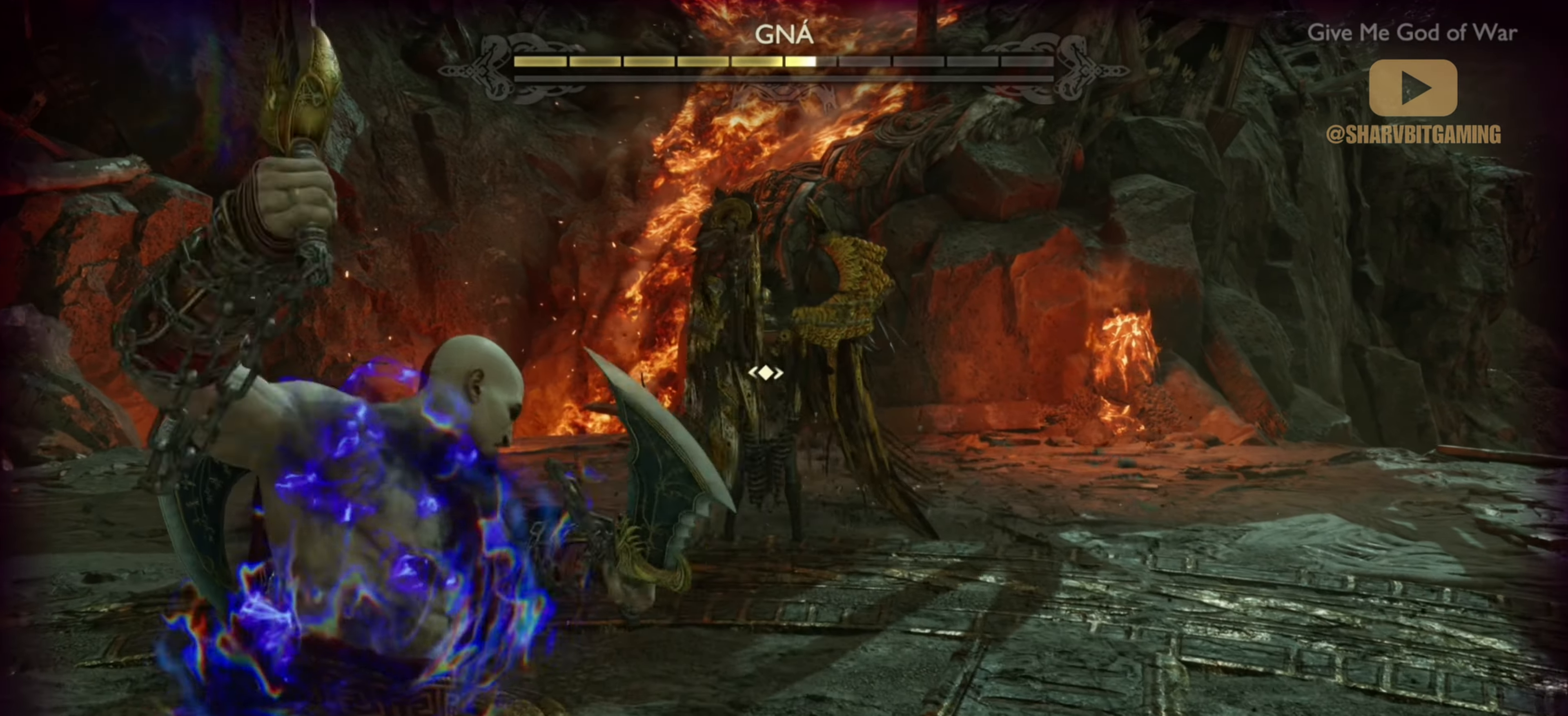
{"buttons": ["SQUARE"], "left_stick": "center", "right_stick": "center", "events": [[33, "SQUARE", "down"], [133, "SQUARE", "up"], [183, "SQUARE", "down"], [250, "SQUARE", "up"], [266, "SQUARE", "down"], [333, "SQUARE", "up"], [383, "SQUARE", "down"], [450, "SQUARE", "up"], [500, "SQUARE", "down"]]}
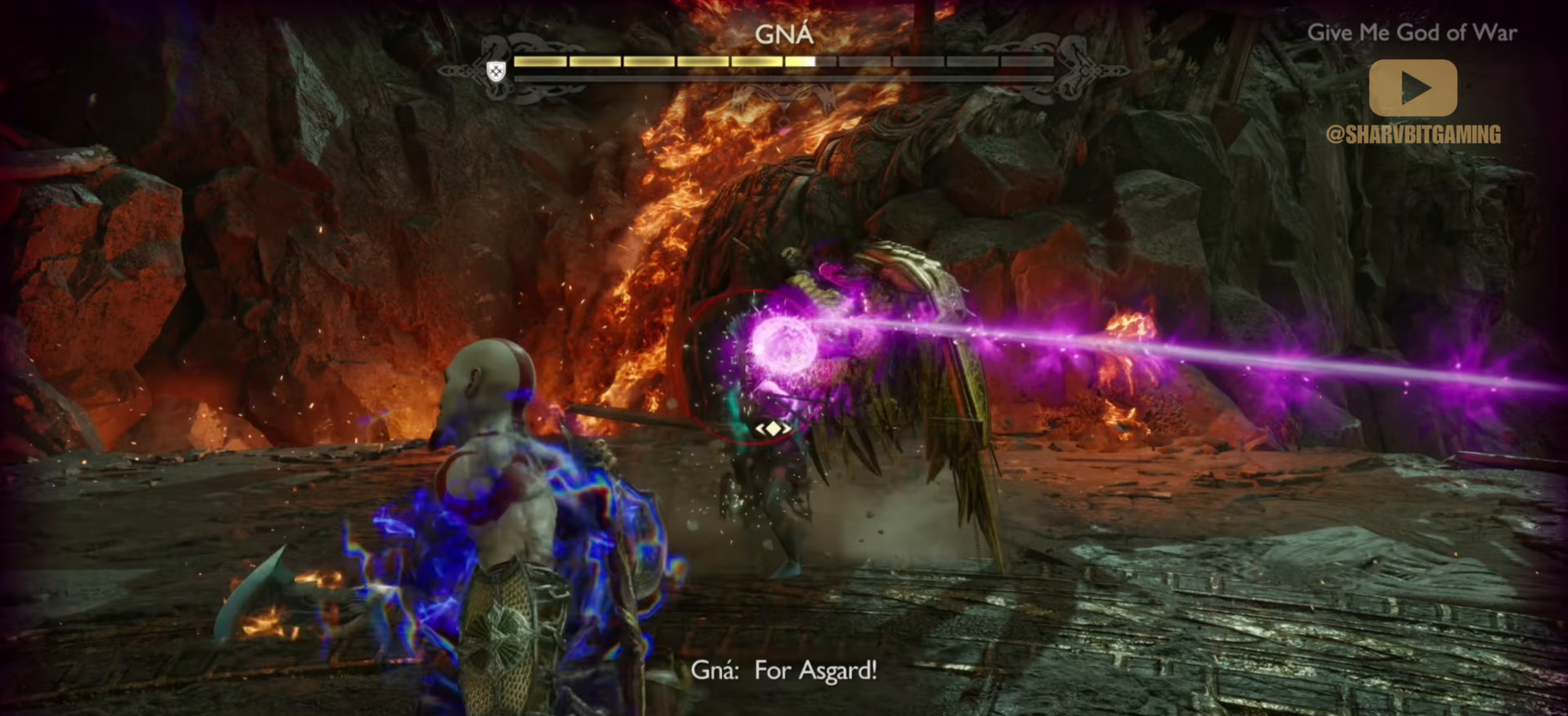
{"buttons": [], "left_stick": "center", "right_stick": "center", "events": [[67, "SQUARE", "up"], [133, "SQUARE", "down"], [167, "left_stick", "up"], [183, "SQUARE", "up"], [217, "left_stick", "center"], [250, "SQUARE", "down"], [300, "SQUARE", "up"], [350, "R1", "down"], [450, "R1", "up"]]}
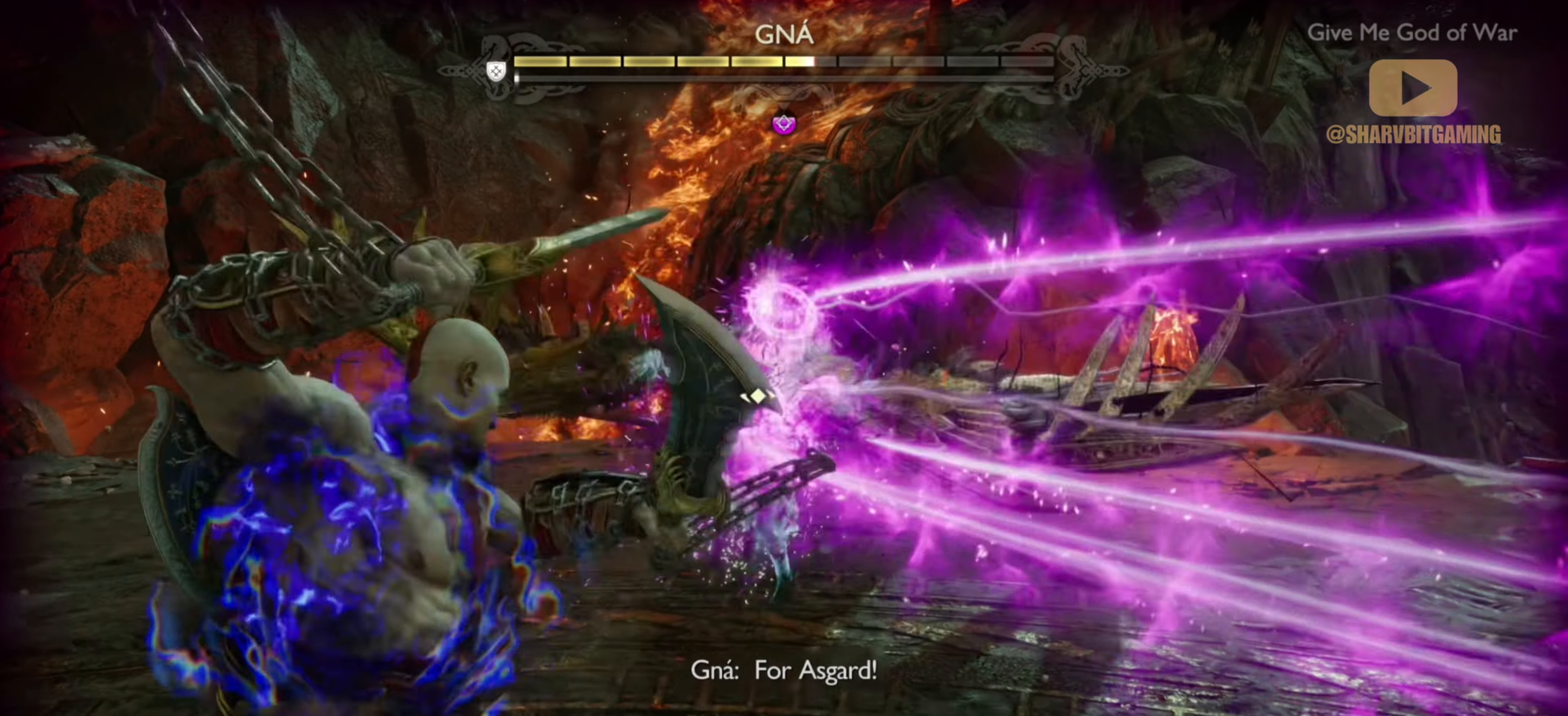
{"buttons": ["CIRCLE"], "left_stick": "down-left", "right_stick": "center", "events": [[100, "CIRCLE", "down"], [133, "left_stick", "down-left"], [183, "CIRCLE", "up"], [250, "left_stick", "down"], [433, "CIRCLE", "down"], [433, "left_stick", "down-left"]]}
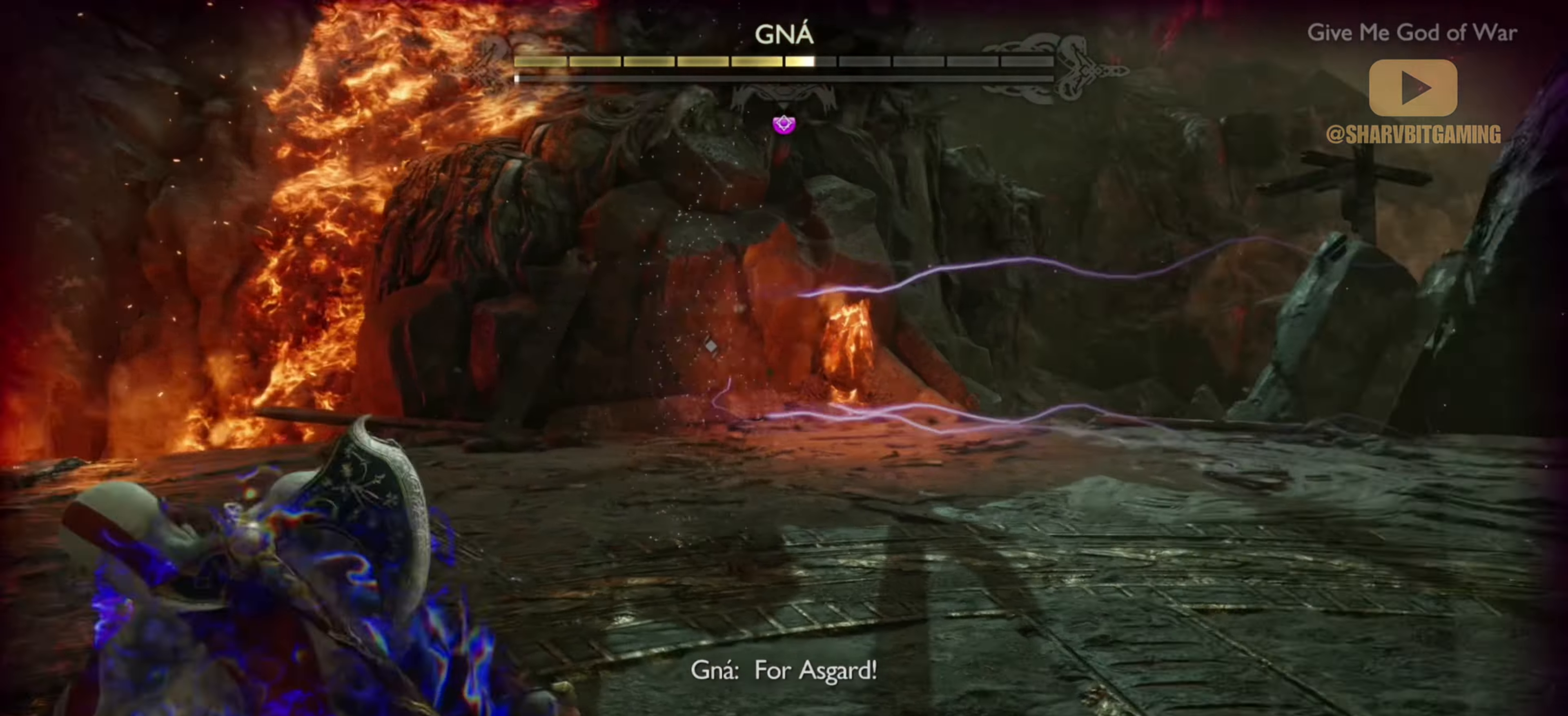
{"buttons": [], "left_stick": "center", "right_stick": "center"}
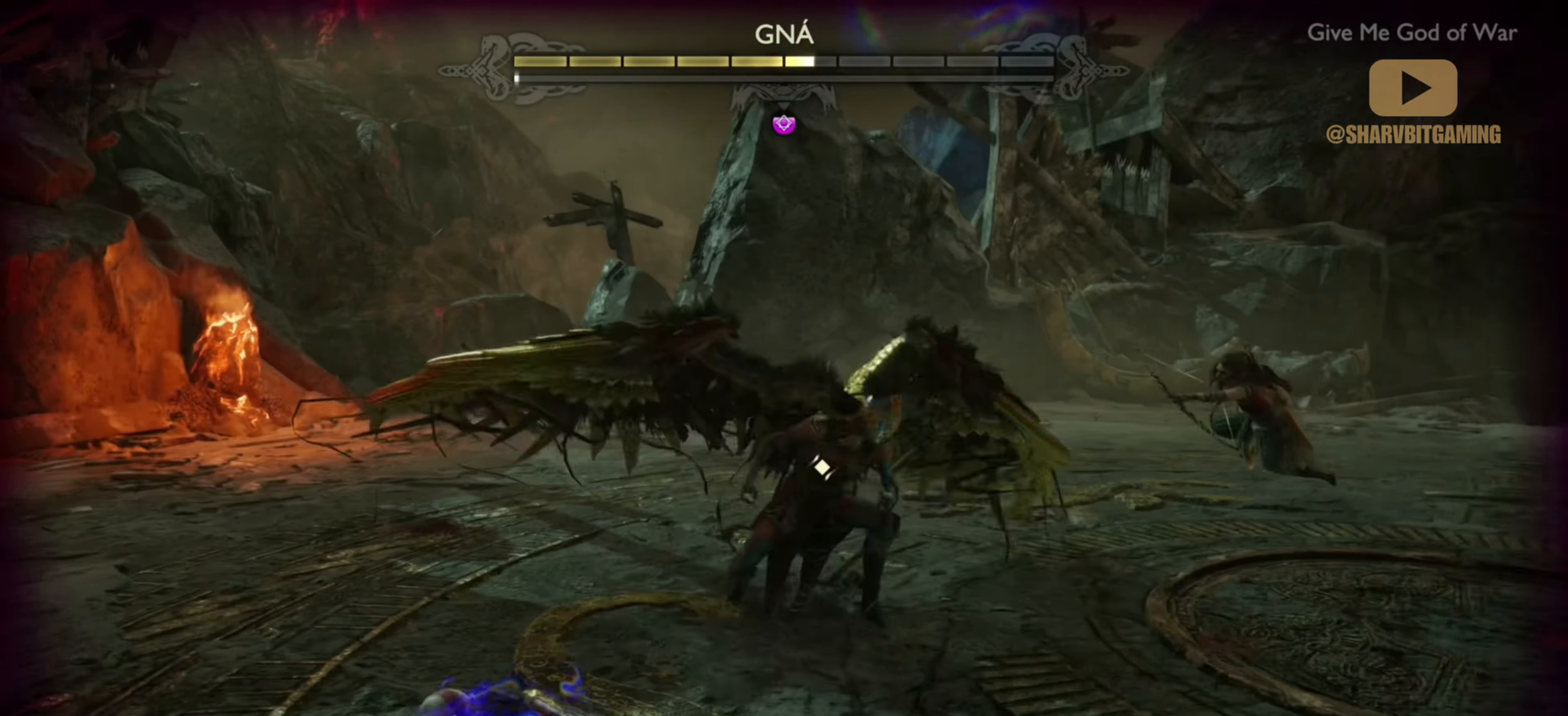
{"buttons": [], "left_stick": "down-right", "right_stick": "center", "events": [[67, "left_stick", "down"], [417, "left_stick", "down-right"]]}
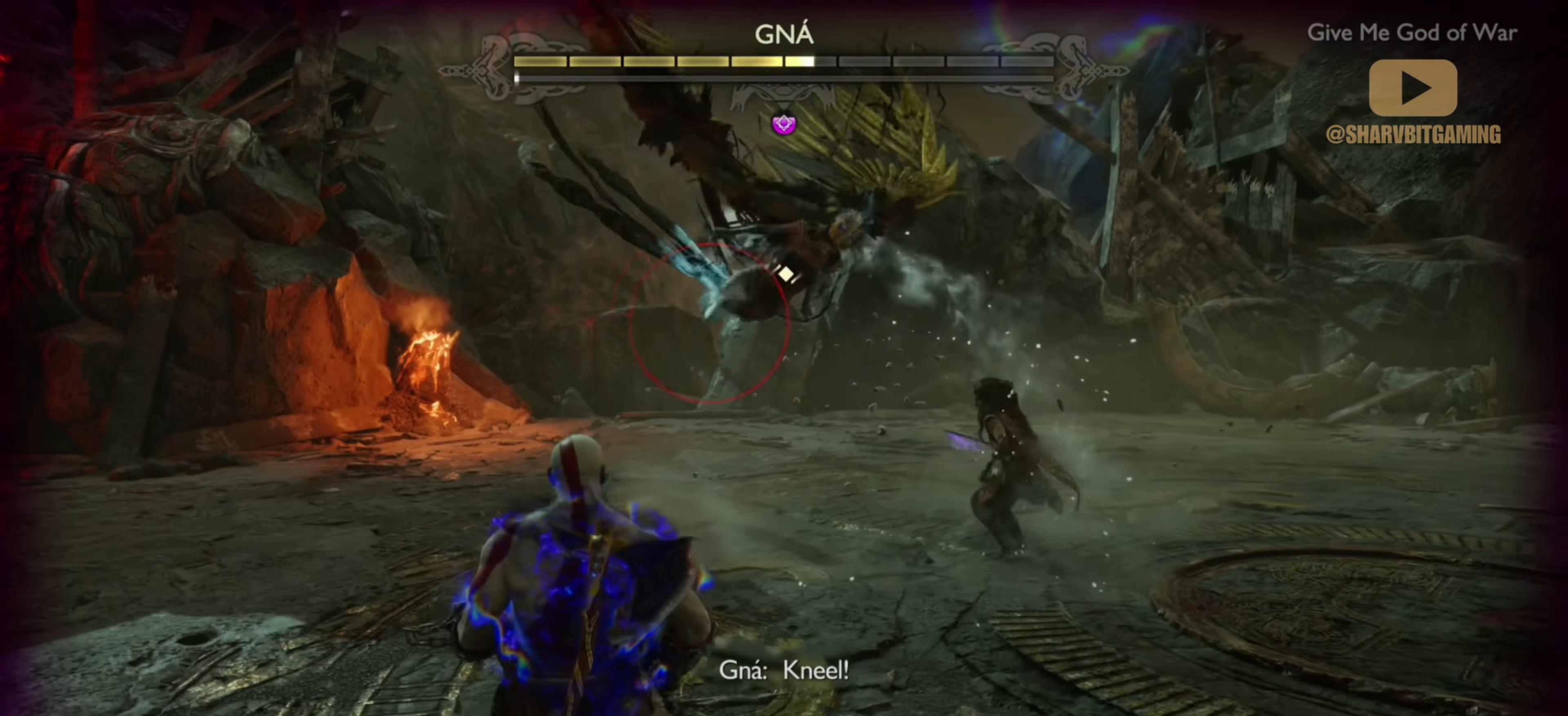
{"buttons": ["CIRCLE"], "left_stick": "center", "right_stick": "center", "events": [[317, "CIRCLE", "down"], [433, "CIRCLE", "up"], [450, "left_stick", "center"], [483, "CIRCLE", "down"]]}
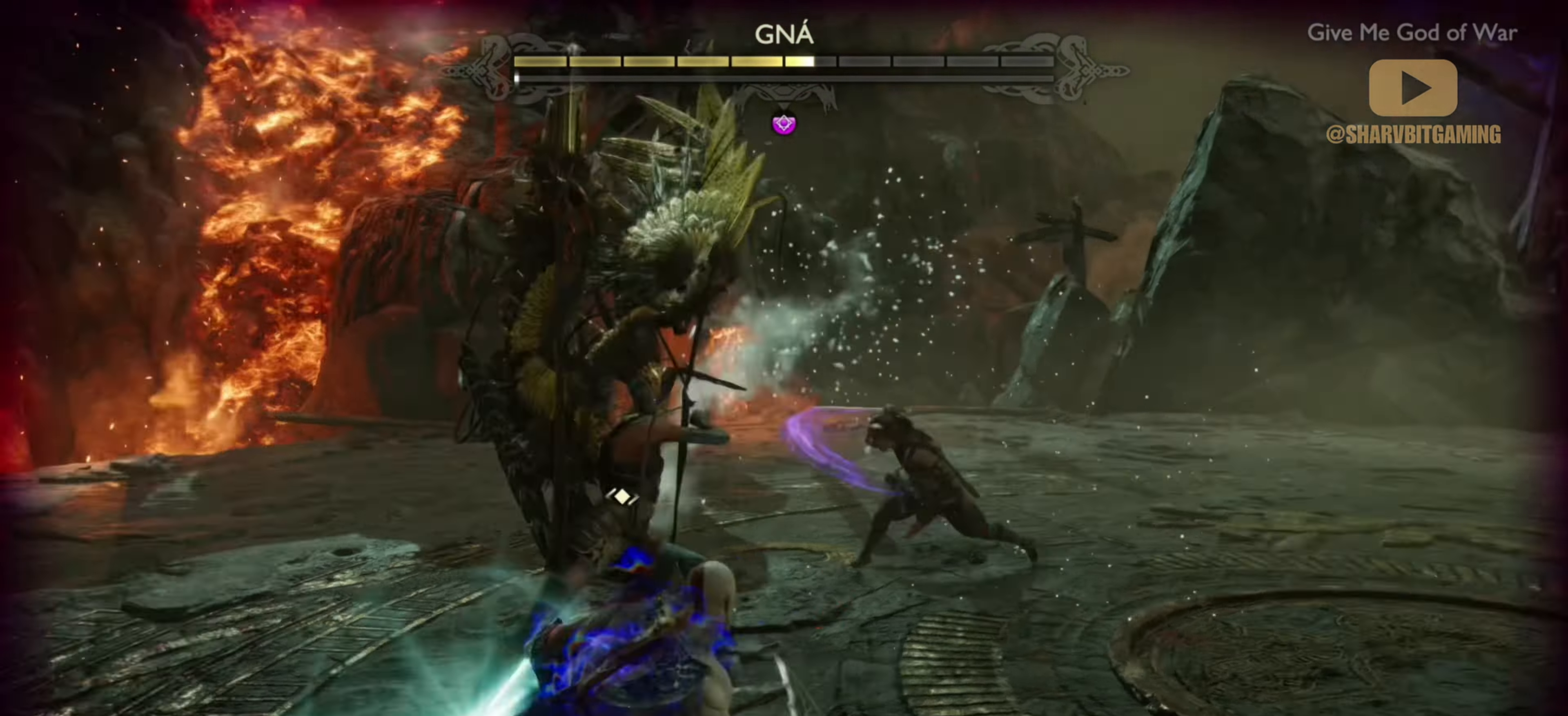
{"buttons": [], "left_stick": "center", "right_stick": "center", "events": [[50, "CIRCLE", "up"]]}
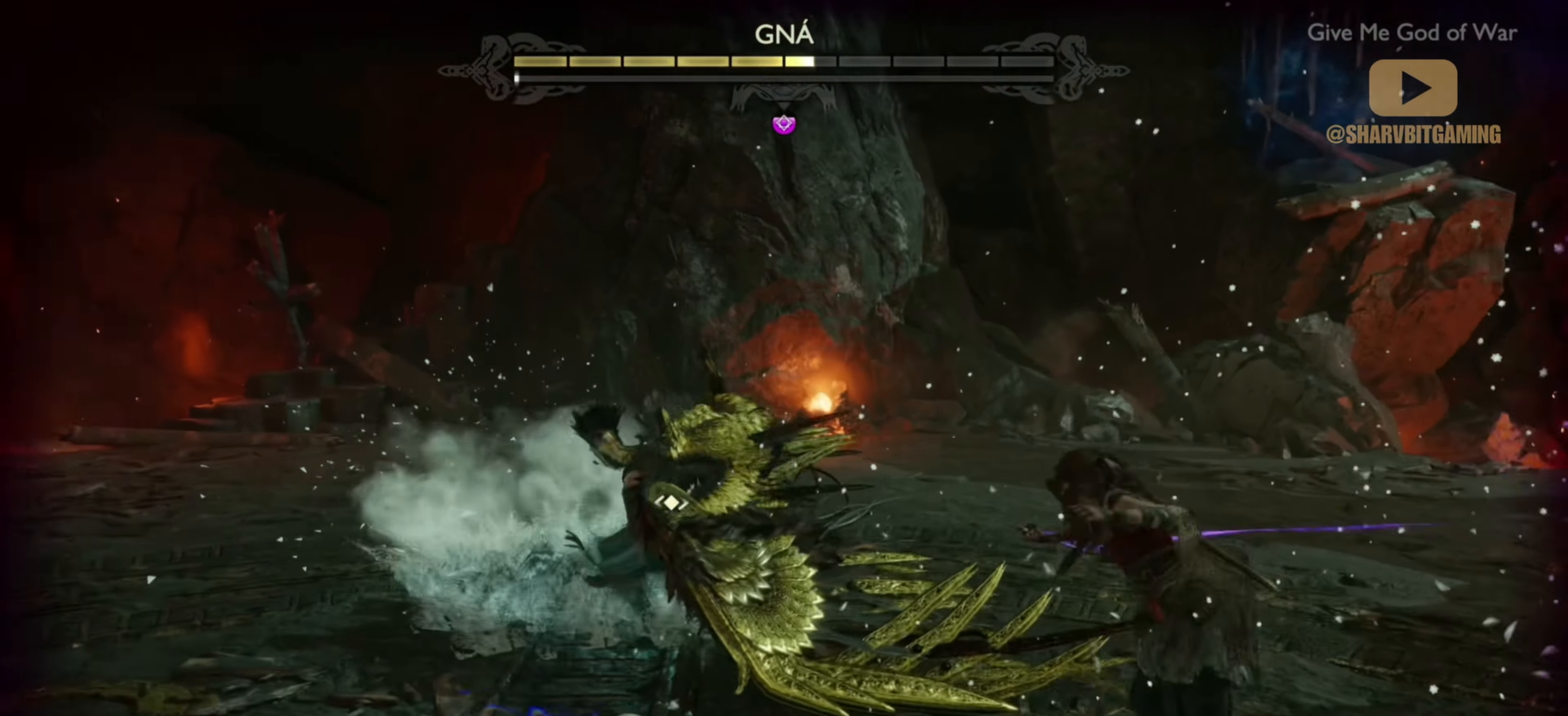
{"buttons": ["R1"], "left_stick": "center", "right_stick": "center"}
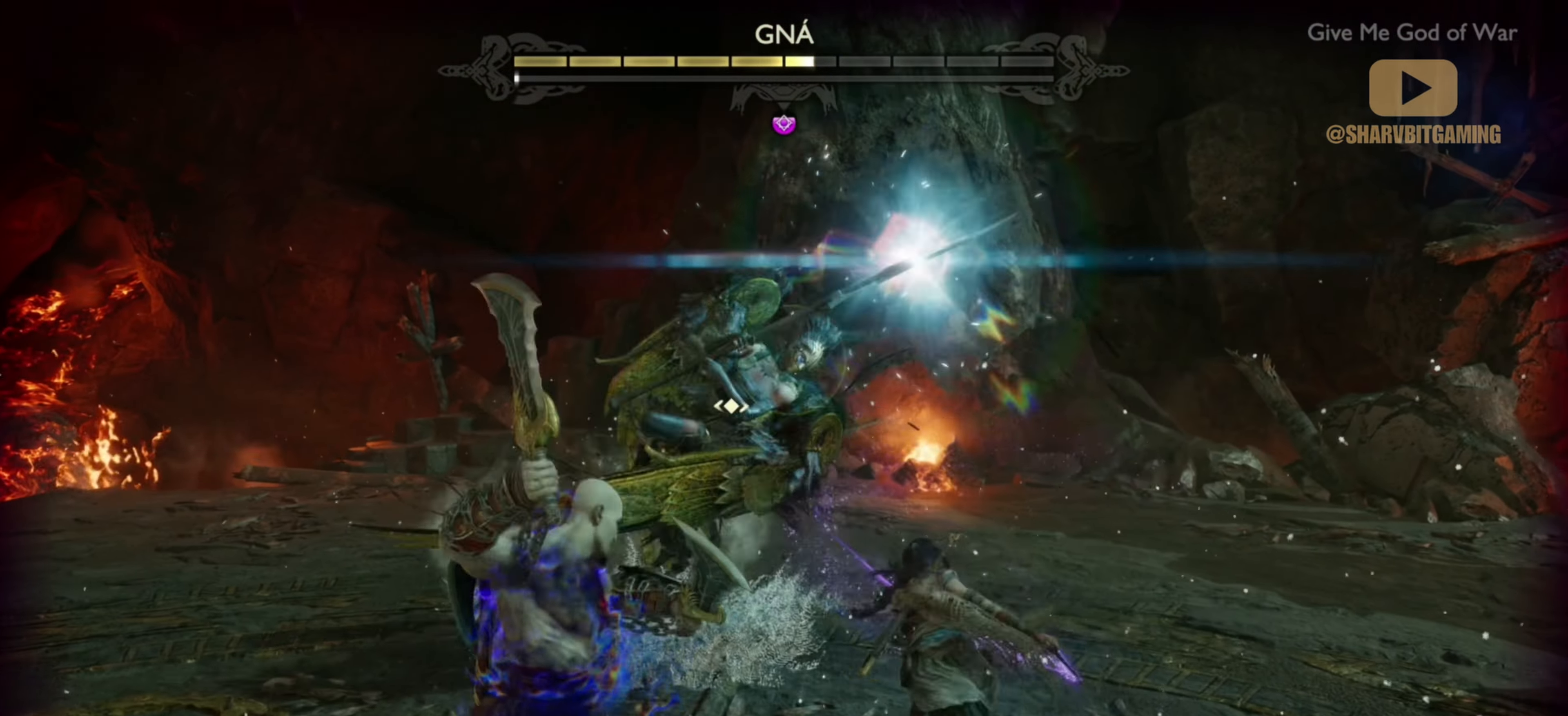
{"buttons": ["CIRCLE"], "left_stick": "center", "right_stick": "center", "events": [[67, "R1", "up"], [267, "CIRCLE", "down"], [350, "CIRCLE", "up"], [500, "CIRCLE", "down"]]}
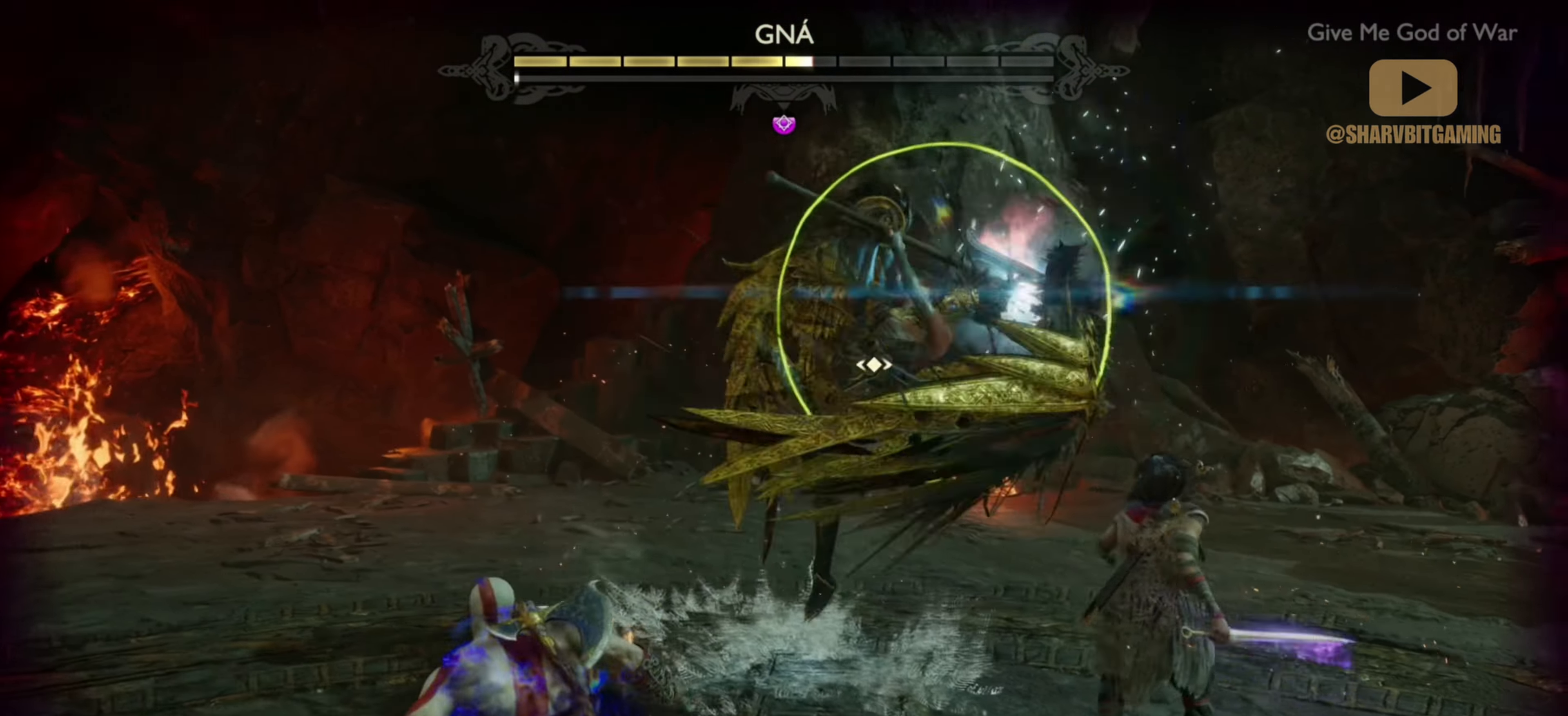
{"buttons": [], "left_stick": "center", "right_stick": "up-left", "events": [[83, "CIRCLE", "up"], [467, "right_stick", "up-left"]]}
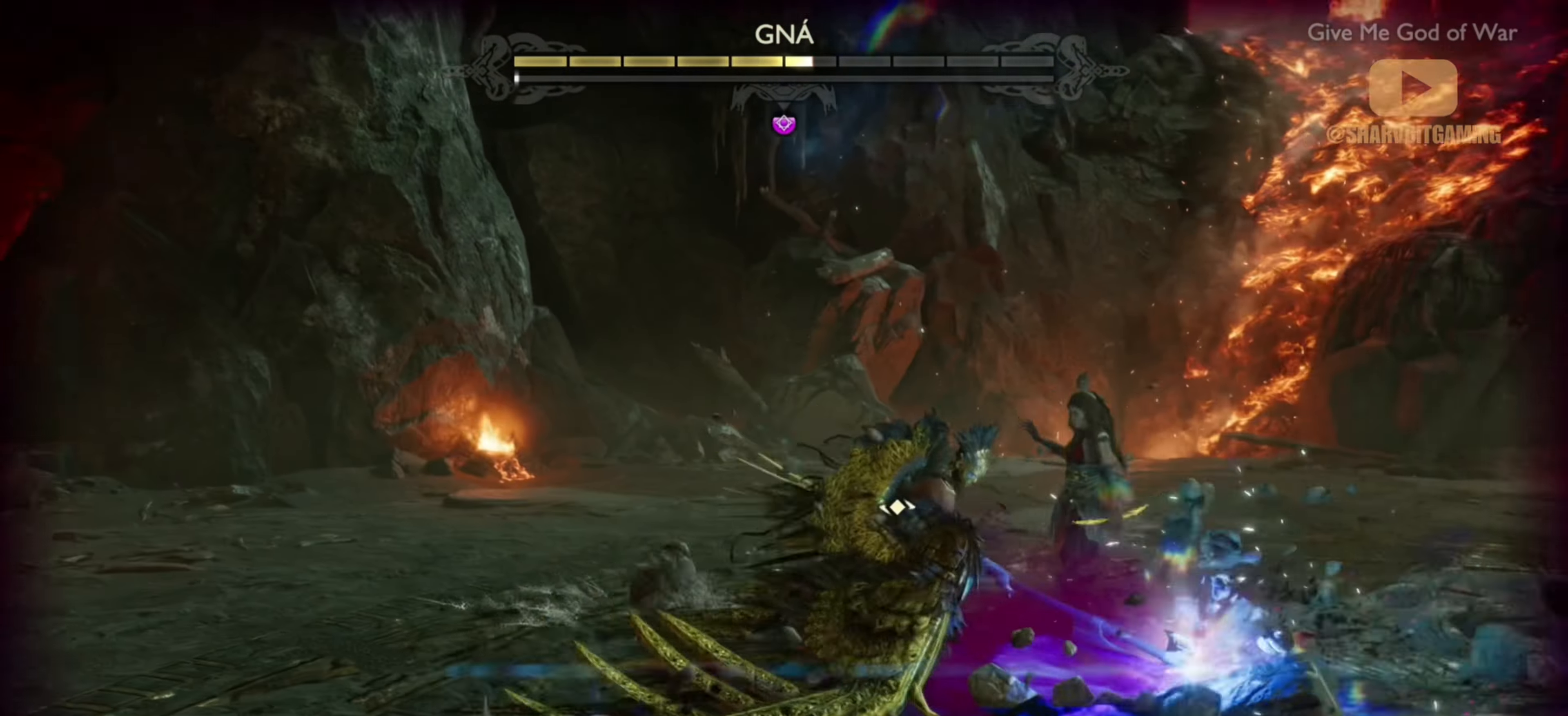
{"buttons": [], "left_stick": "center", "right_stick": "center", "events": [[33, "right_stick", "center"], [400, "left_stick", "up-right"], [500, "left_stick", "center"]]}
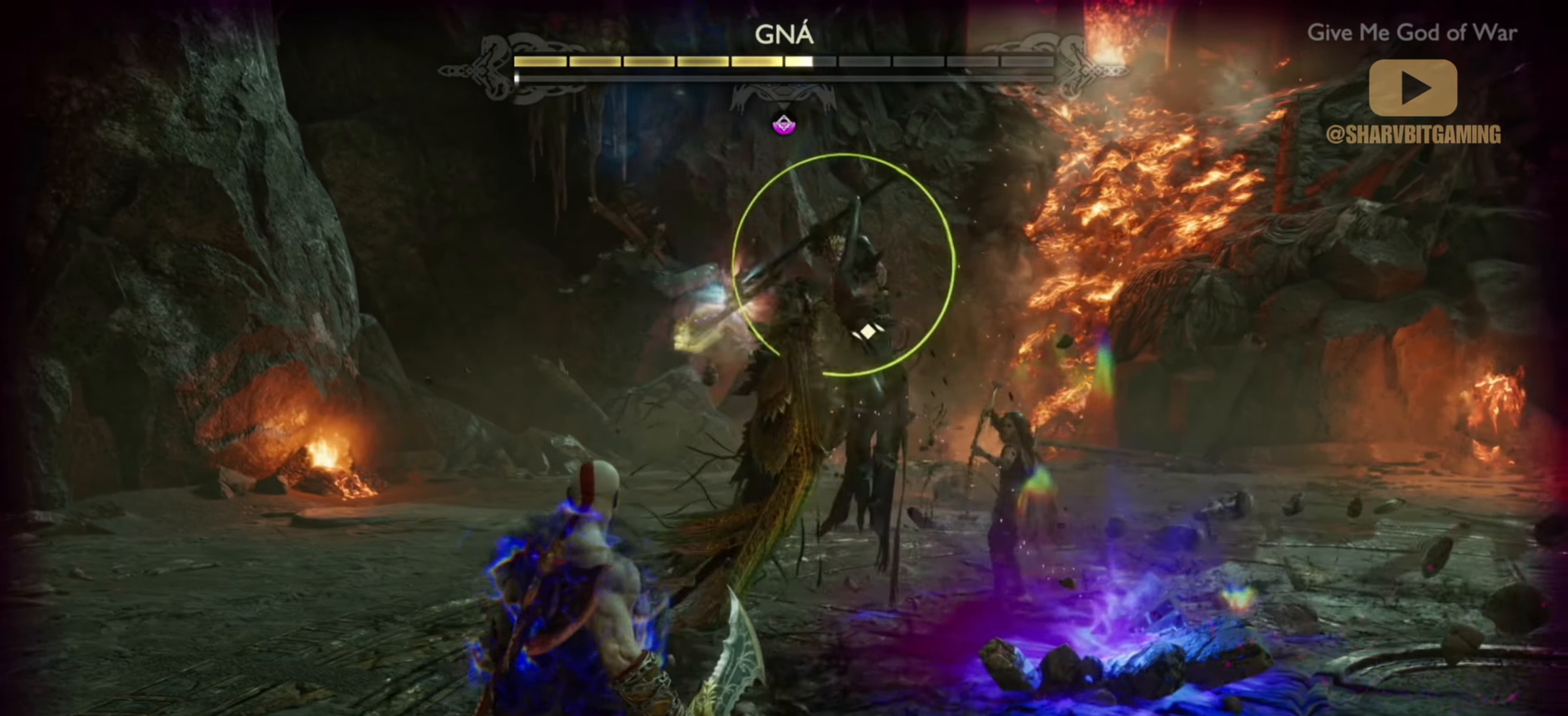
{"buttons": [], "left_stick": "center", "right_stick": "center", "events": [[117, "CIRCLE", "down"], [184, "CIRCLE", "up"], [400, "CIRCLE", "down"], [500, "CIRCLE", "up"]]}
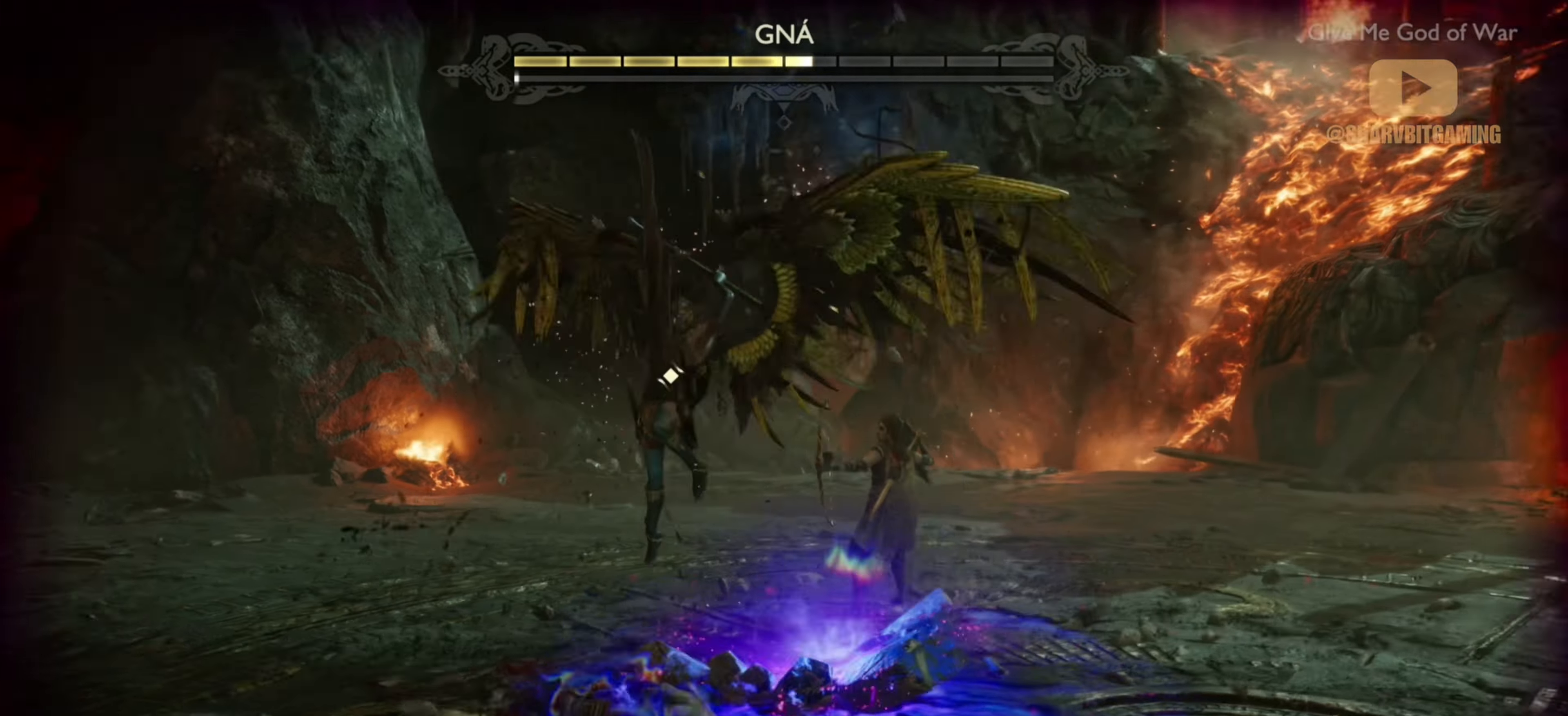
{"buttons": [], "left_stick": "center", "right_stick": "center", "events": []}
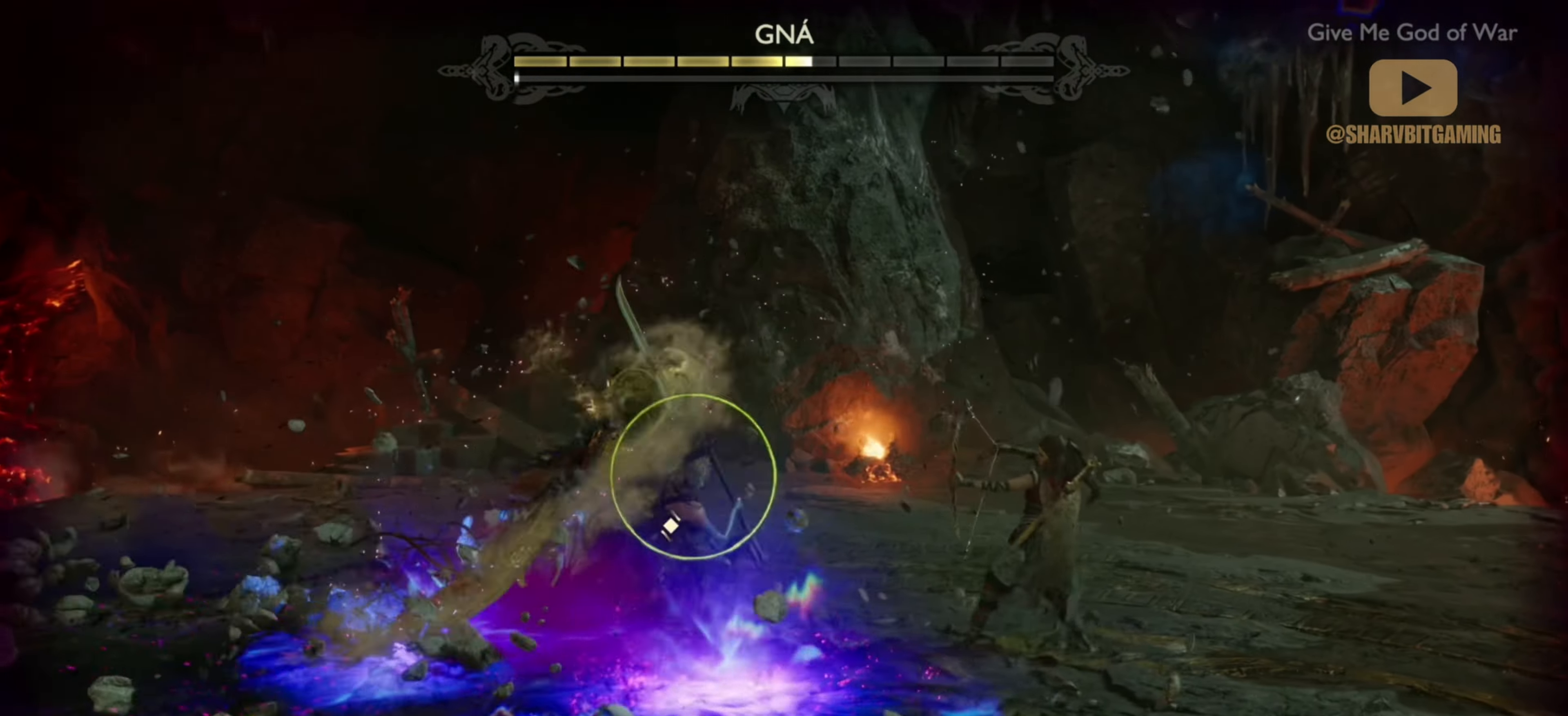
{"buttons": ["CIRCLE"], "left_stick": "center", "right_stick": "center"}
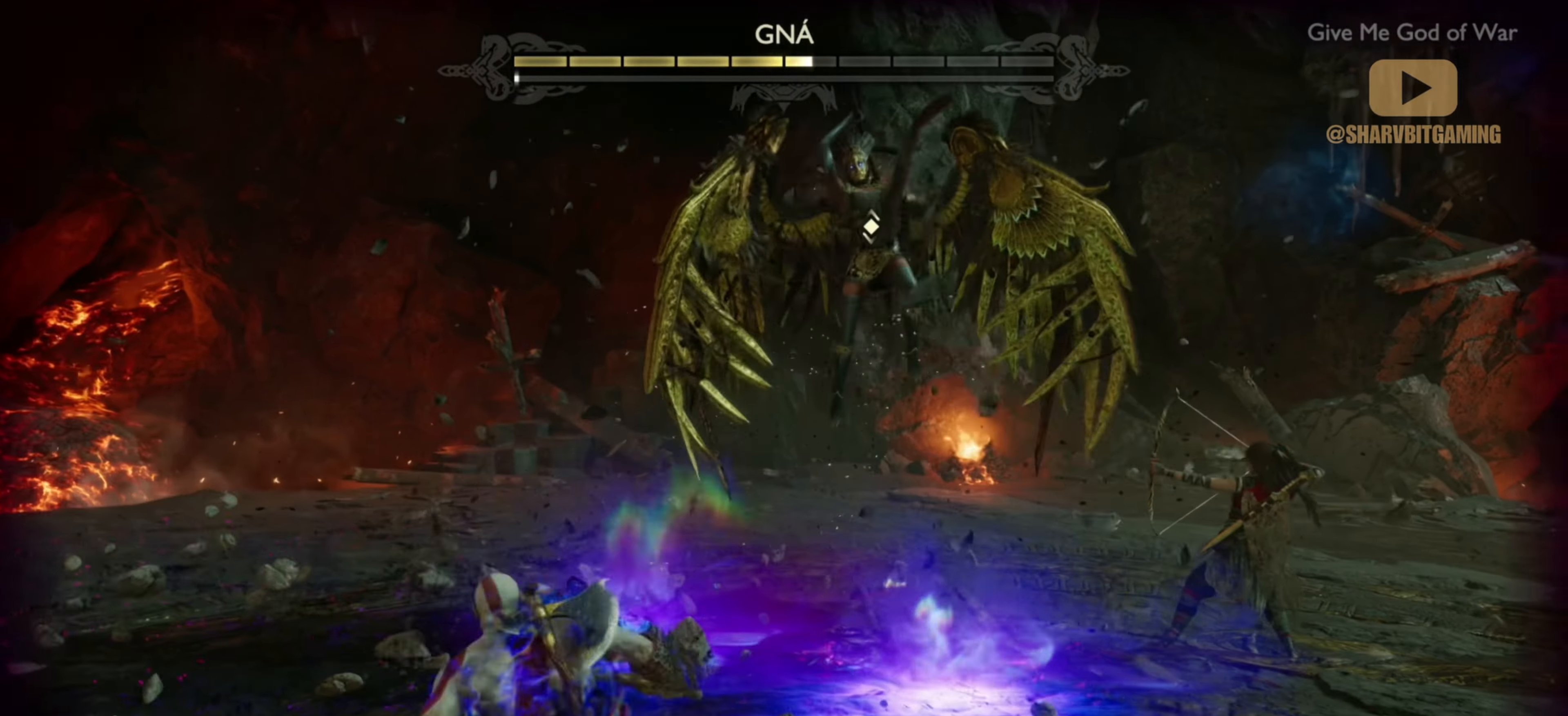
{"buttons": [], "left_stick": "center", "right_stick": "center", "events": [[134, "CIRCLE", "up"]]}
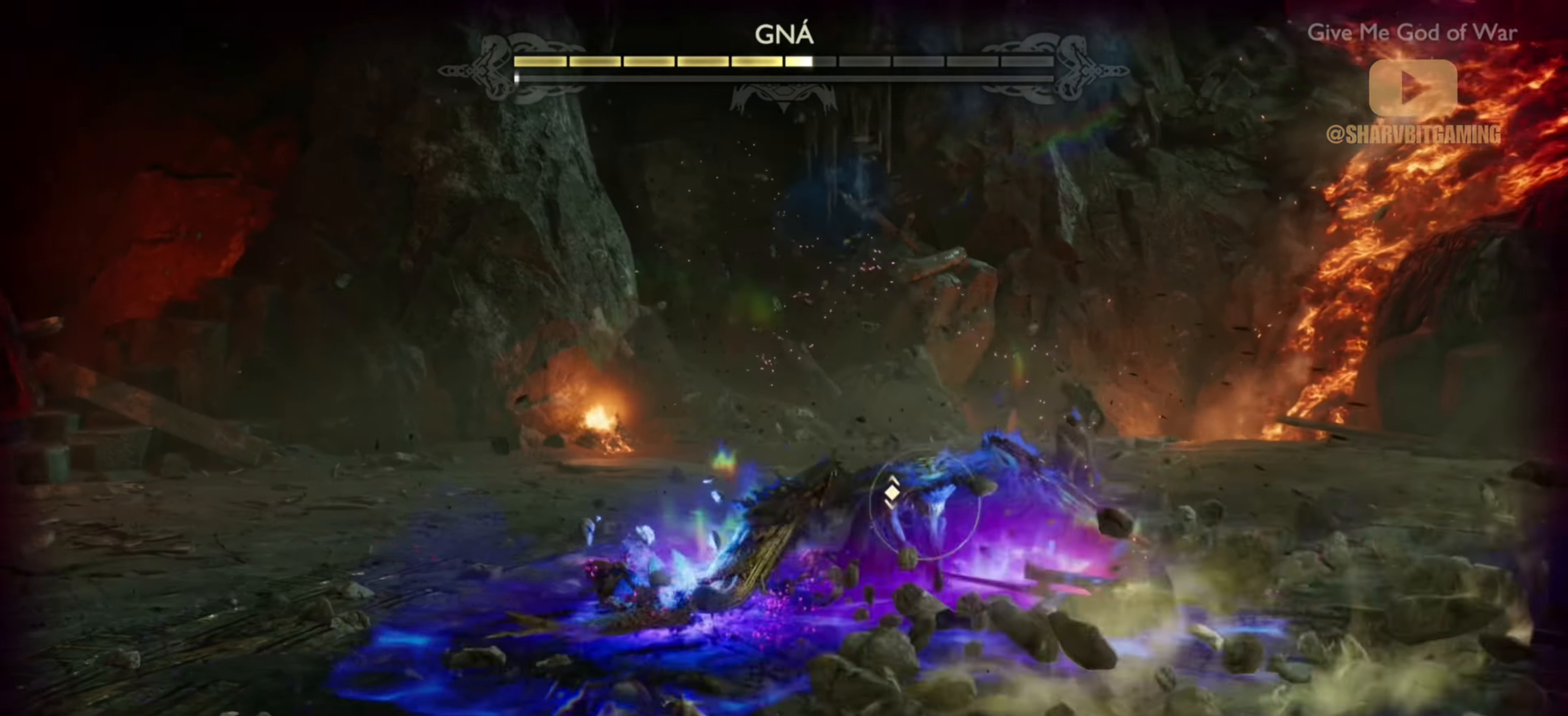
{"buttons": [], "left_stick": "center", "right_stick": "center", "events": [[400, "CIRCLE", "down"], [484, "CIRCLE", "up"]]}
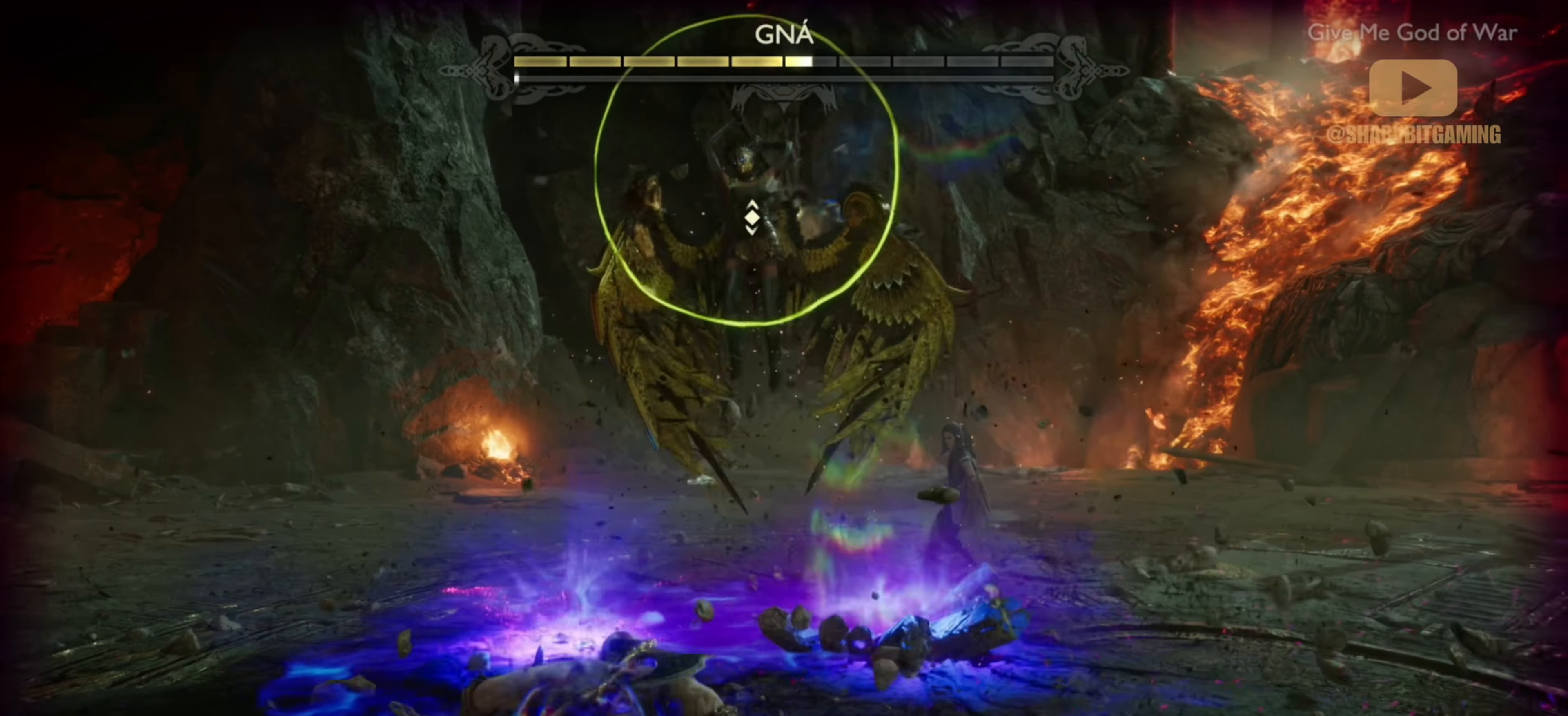
{"buttons": [], "left_stick": "right", "right_stick": "center", "events": [[167, "CIRCLE", "down"], [334, "CIRCLE", "up"], [417, "left_stick", "right"]]}
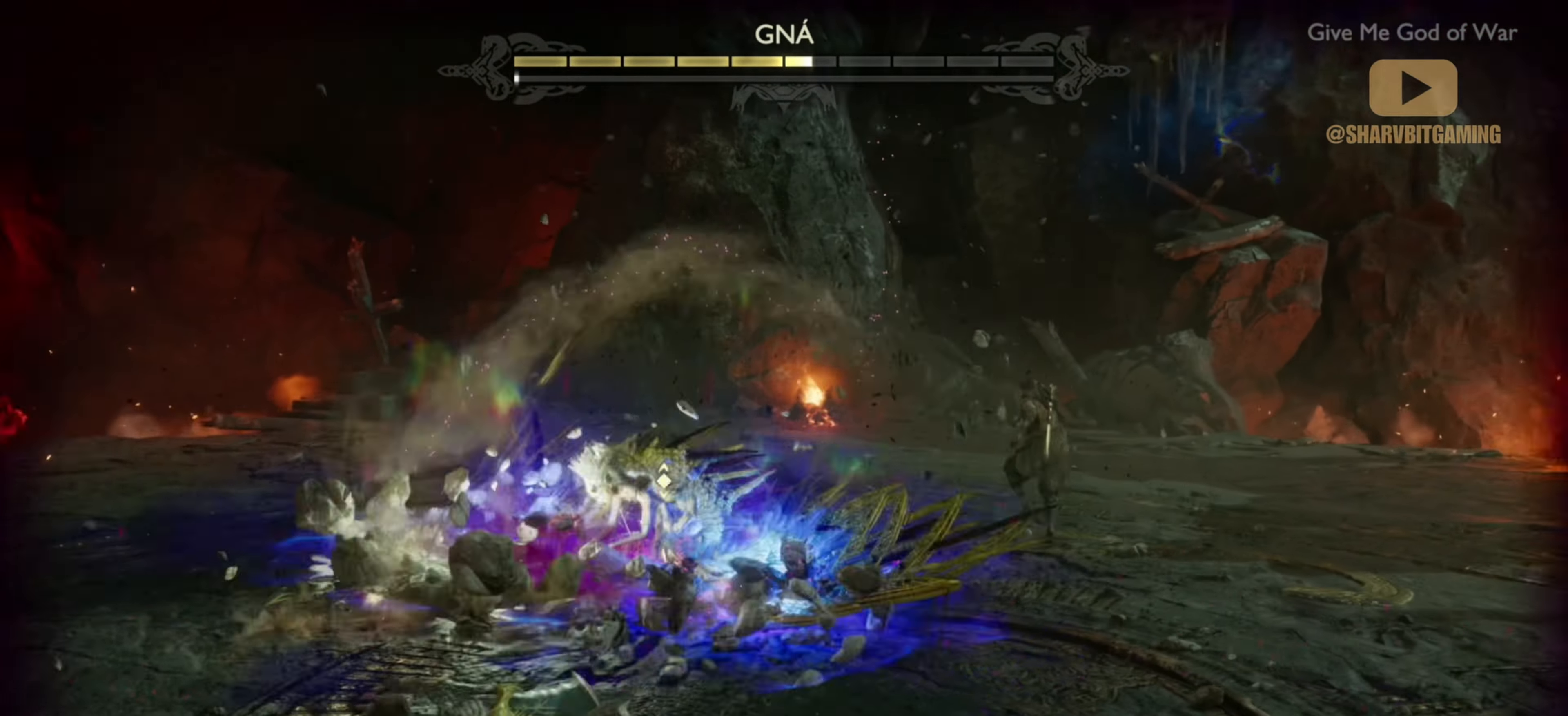
{"buttons": ["SQUARE"], "left_stick": "up", "right_stick": "center", "events": [[34, "left_stick", "center"], [100, "SQUARE", "down"], [200, "SQUARE", "up"], [234, "SQUARE", "down"], [284, "SQUARE", "up"], [350, "SQUARE", "down"], [384, "SQUARE", "up"], [434, "left_stick", "up"], [467, "SQUARE", "down"]]}
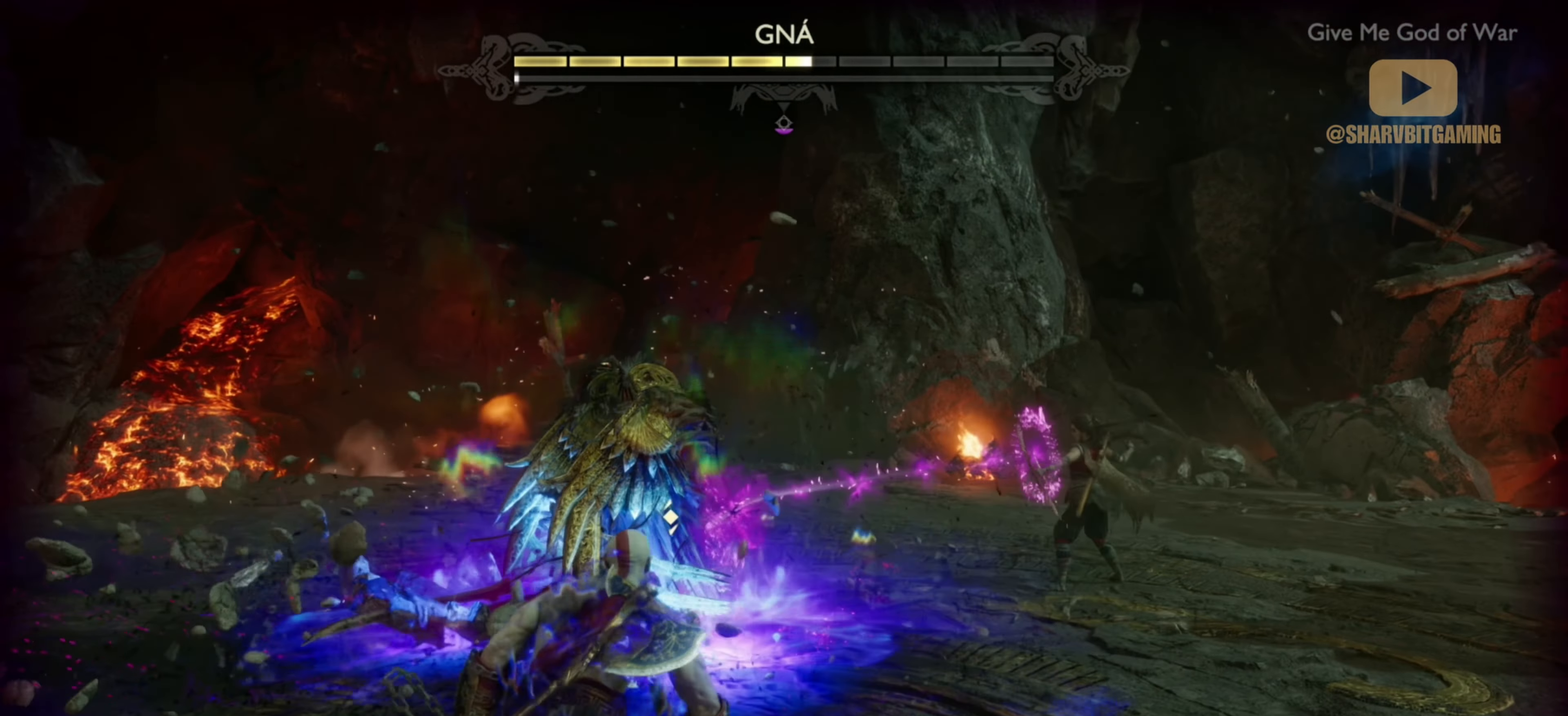
{"buttons": ["R1"], "left_stick": "center", "right_stick": "center", "events": [[17, "left_stick", "center"], [34, "SQUARE", "up"], [100, "SQUARE", "down"], [184, "SQUARE", "up"], [217, "SQUARE", "down"], [284, "SQUARE", "up"], [334, "R1", "down"], [434, "R1", "up"], [500, "R1", "down"]]}
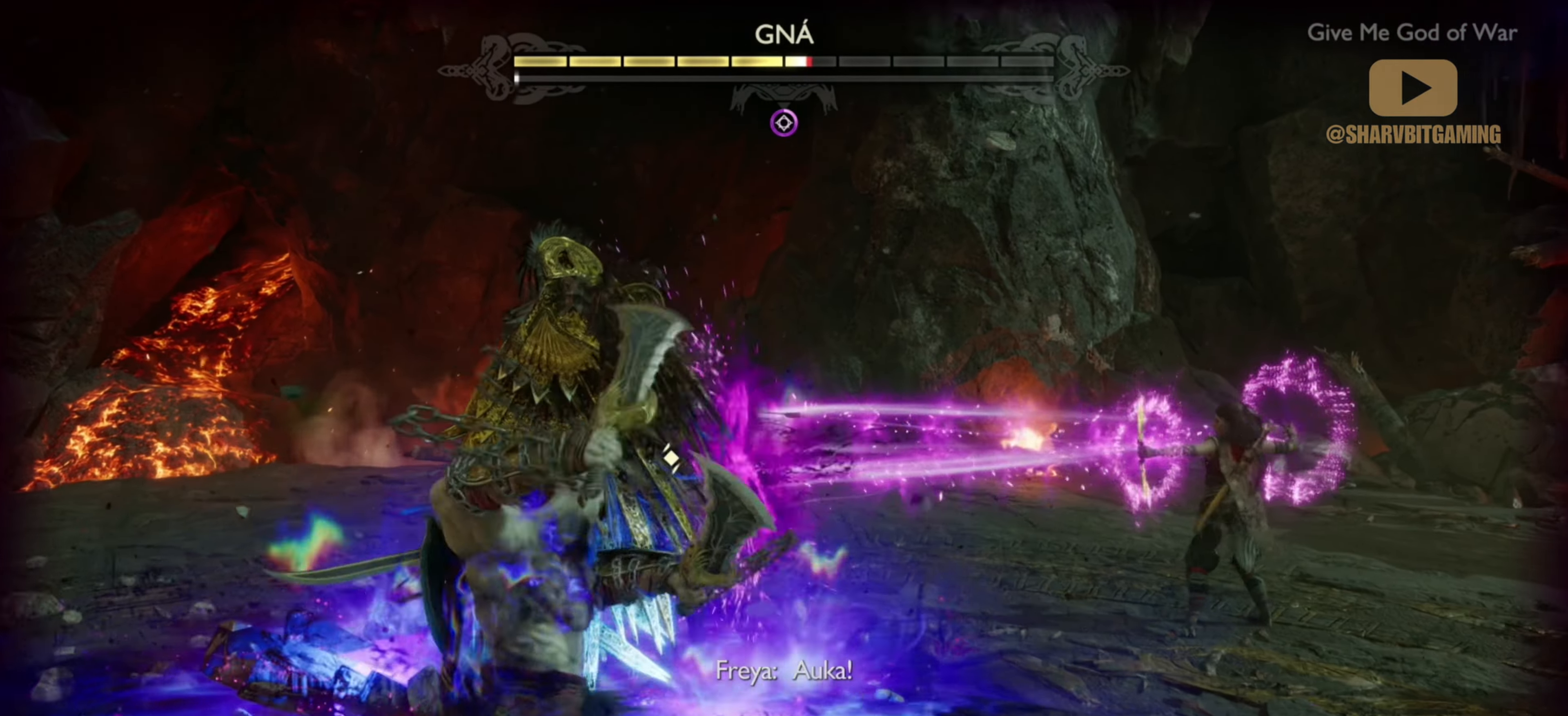
{"buttons": ["R1"], "left_stick": "center", "right_stick": "center", "events": [[100, "R1", "up"], [167, "R1", "down"], [234, "R1", "up"], [317, "R1", "down"], [400, "R1", "up"], [467, "R1", "down"]]}
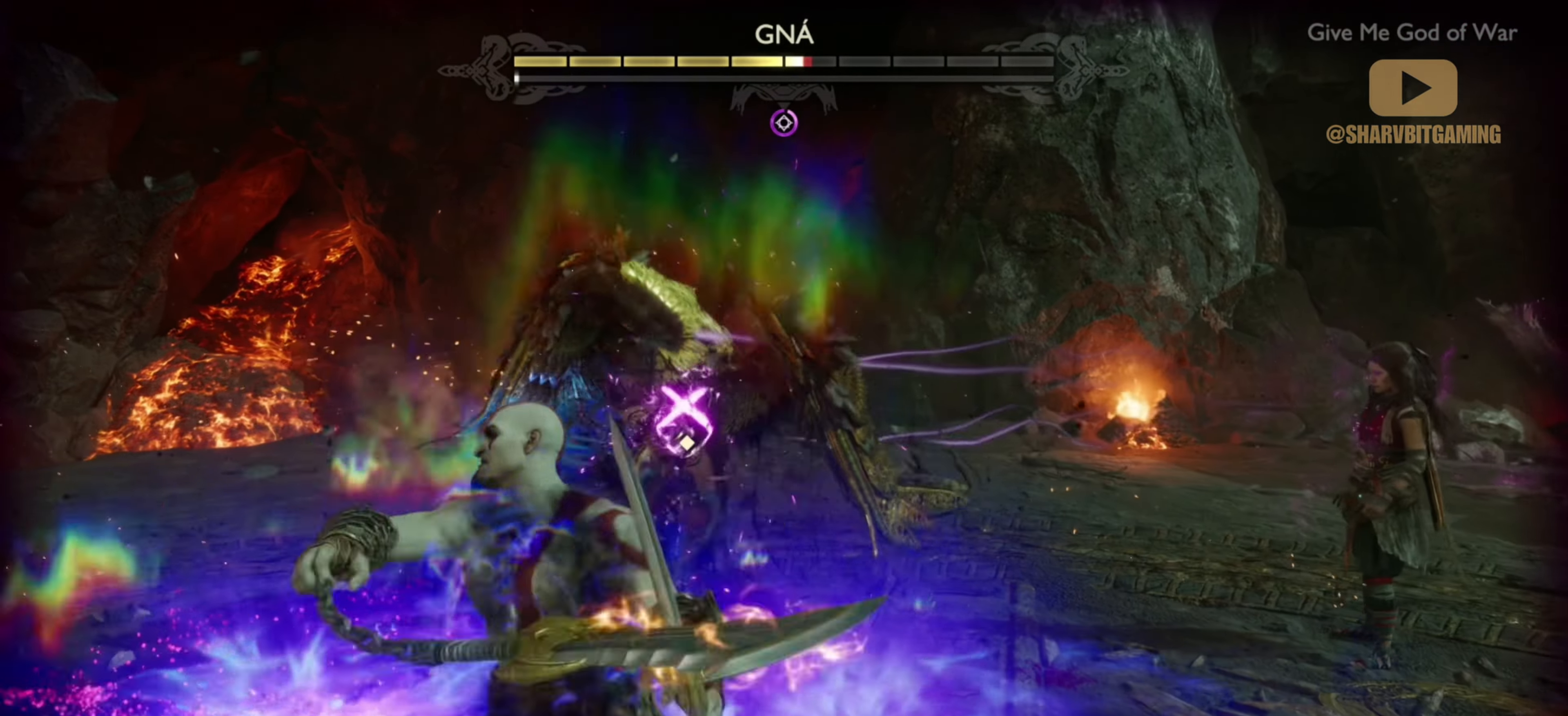
{"buttons": ["R1"], "left_stick": "center", "right_stick": "center", "events": [[50, "R1", "up"], [134, "R1", "down"], [217, "R1", "up"], [284, "R1", "down"], [367, "R1", "up"], [434, "R1", "down"]]}
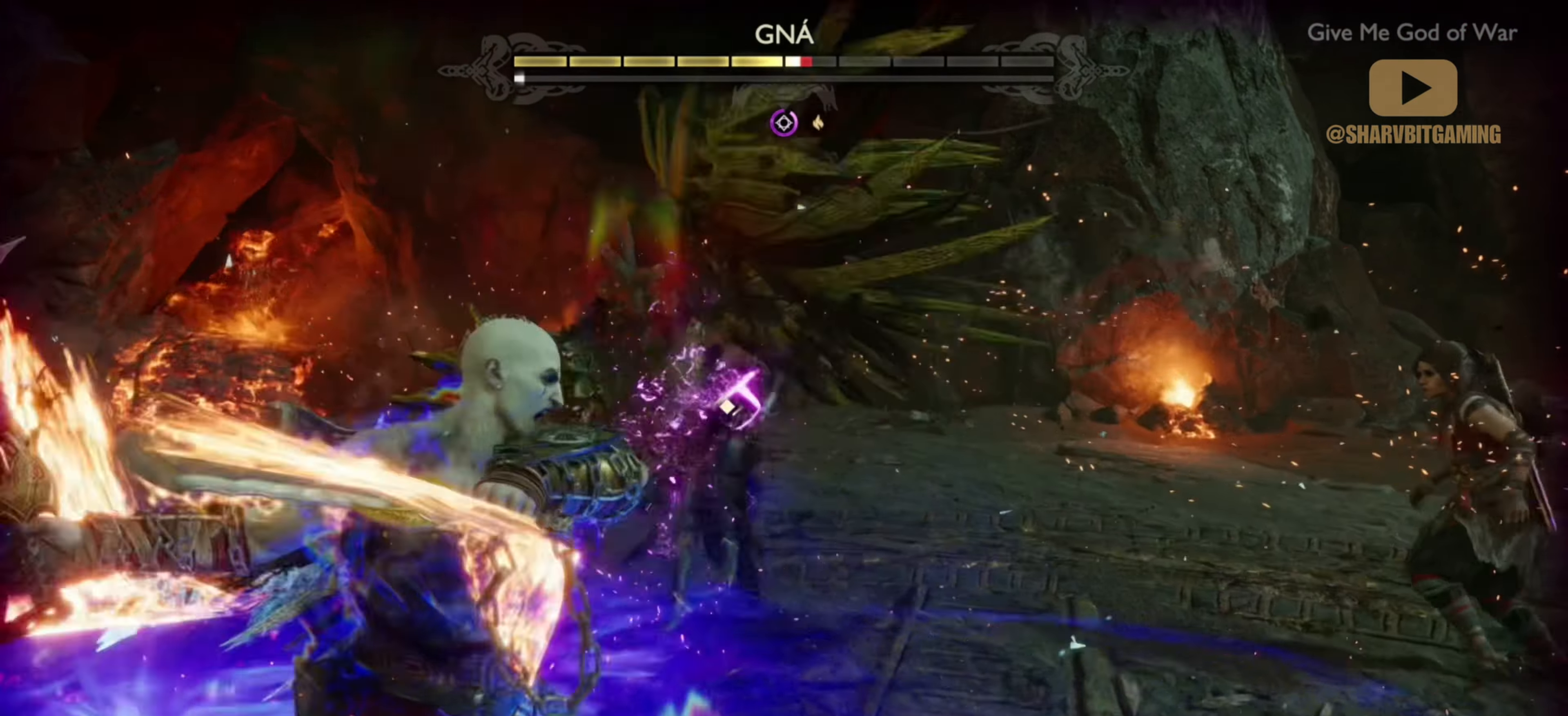
{"buttons": [], "left_stick": "center", "right_stick": "center", "events": [[17, "R1", "up"], [117, "R1", "down"], [183, "R1", "up"], [250, "R1", "down"], [350, "R1", "up"]]}
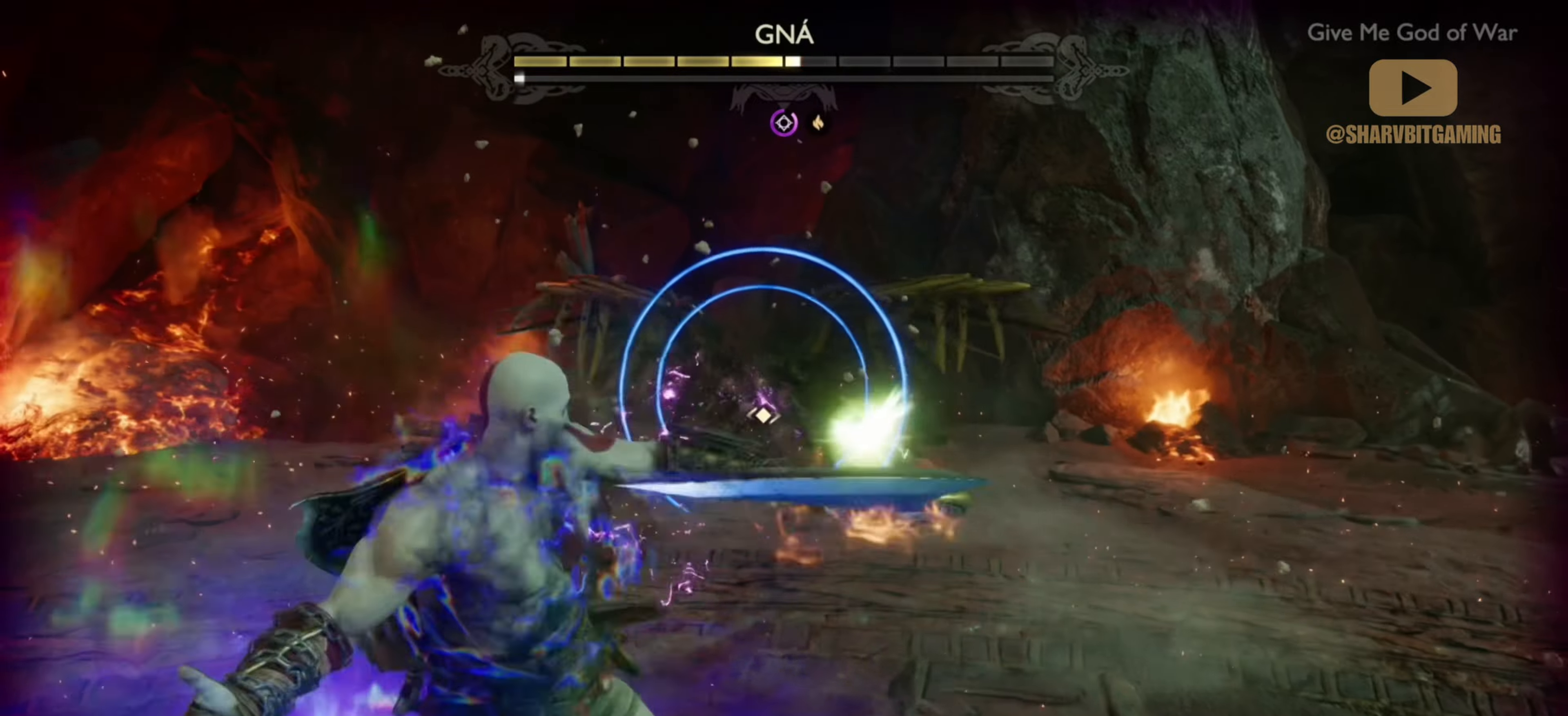
{"buttons": [], "left_stick": "center", "right_stick": "center", "events": []}
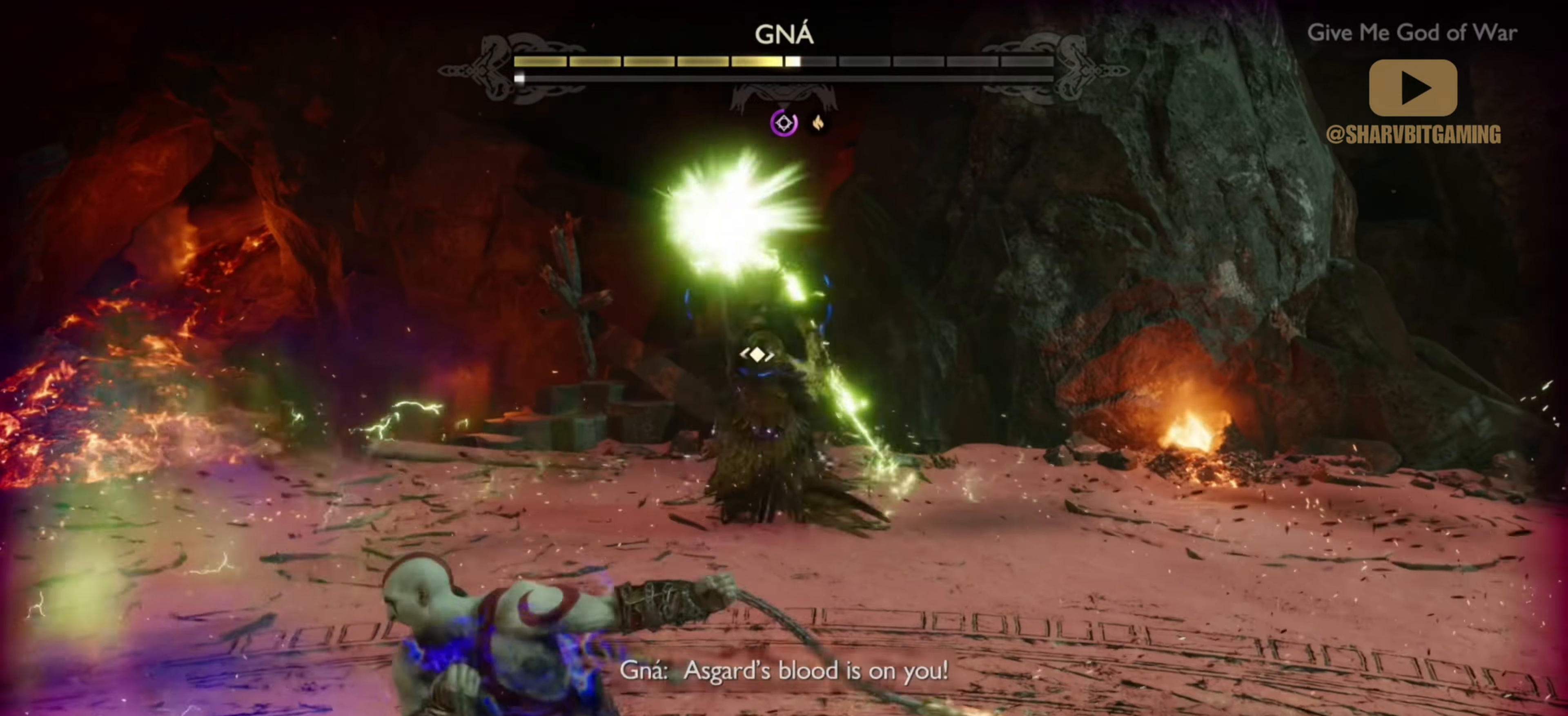
{"buttons": [], "left_stick": "center", "right_stick": "center", "events": [[100, "L1", "down"], [200, "L1", "up"], [266, "L1", "down"], [366, "L1", "up"]]}
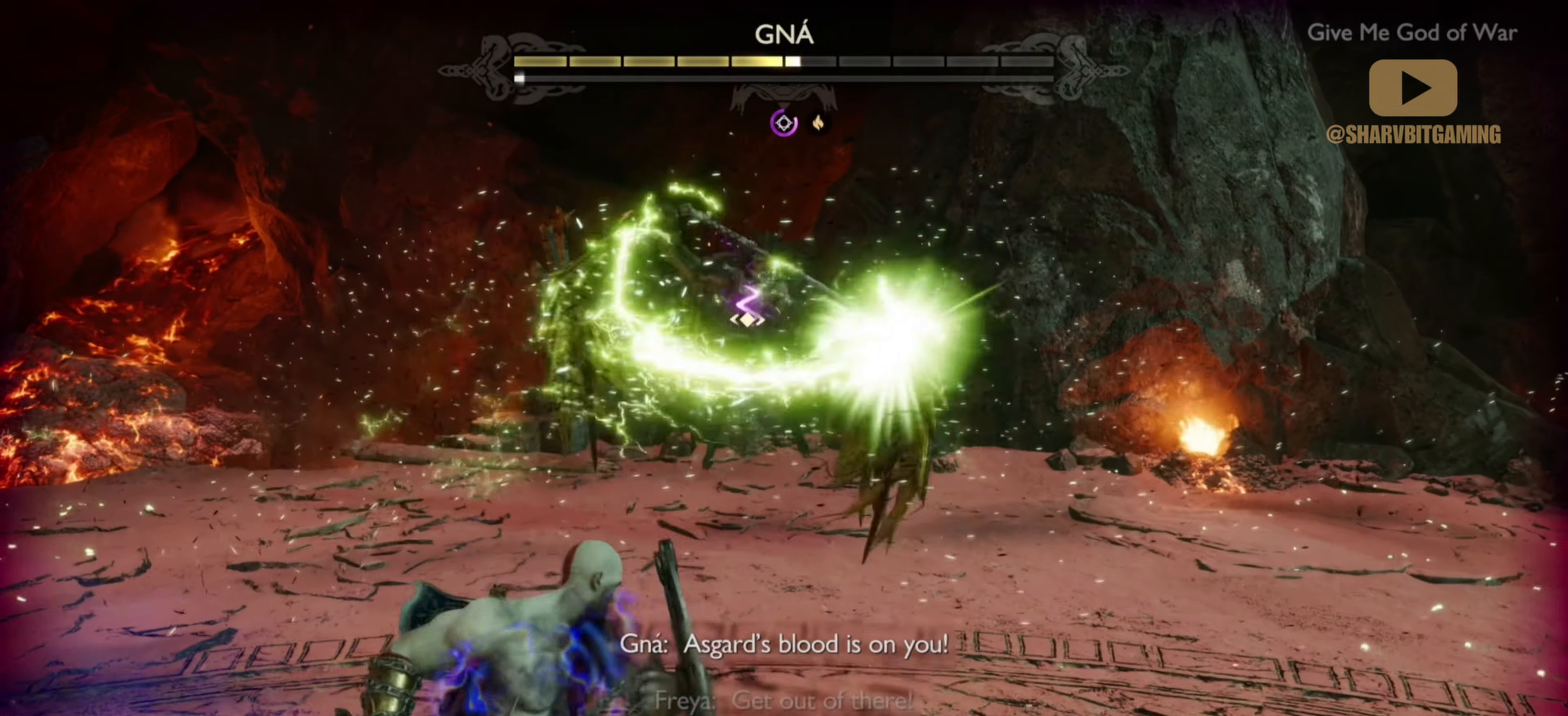
{"buttons": [], "left_stick": "center", "right_stick": "center", "events": []}